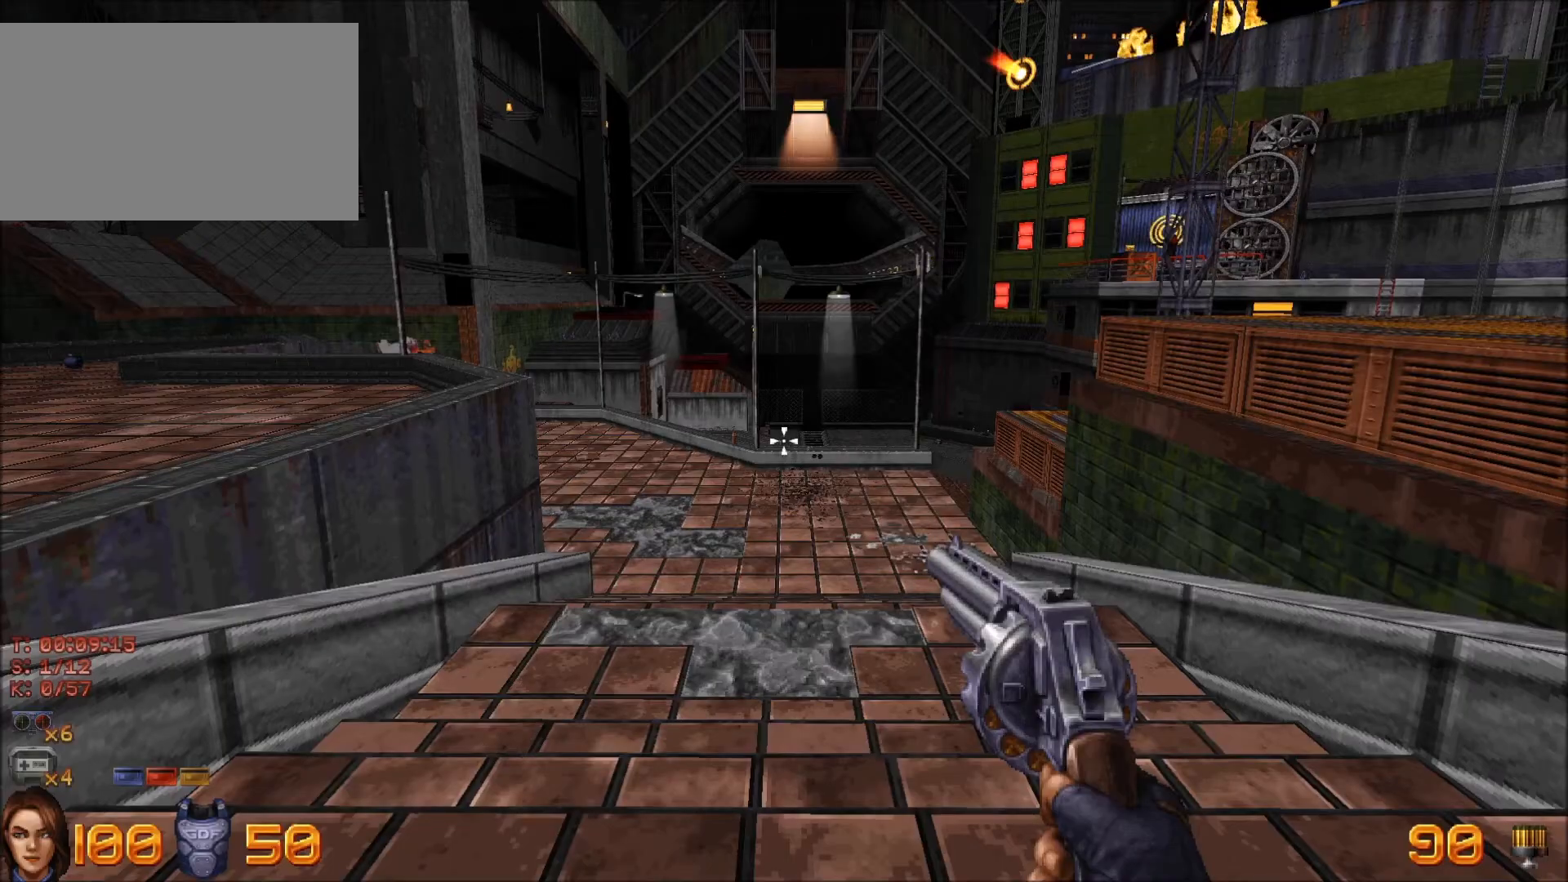
Gameplay with keyboard and mouse; each line is a JSON object with the keys and mouse buttons held at the frame after it. "events" lists presses ("down") and releases ("up") of "1", "2", "3", "4", "5", "a", "alt", "c", "caps_lock", "ctrl", "d", "e", "f", "g", "q", "r", "s", "shift", "space", "t", "tab", "v", "w", "x", "z", "mouse_left", "mouse_wheel" and "mouse_right" between this image and that frame as [ms after this image, input, new state], when the widget could be followed in between. "mouse_left", "mouse_wheel", "mouse_right" = the "left", "wheel", "right" buttons of the "mouse" list. No other keys are recorded. "wheel" means that the mouse wheel is clicked or scrolled. Not read: mouse_move.
{"keys": ["a", "w"], "mouse": [], "events": [[217, "w", "down"], [317, "a", "down"]]}
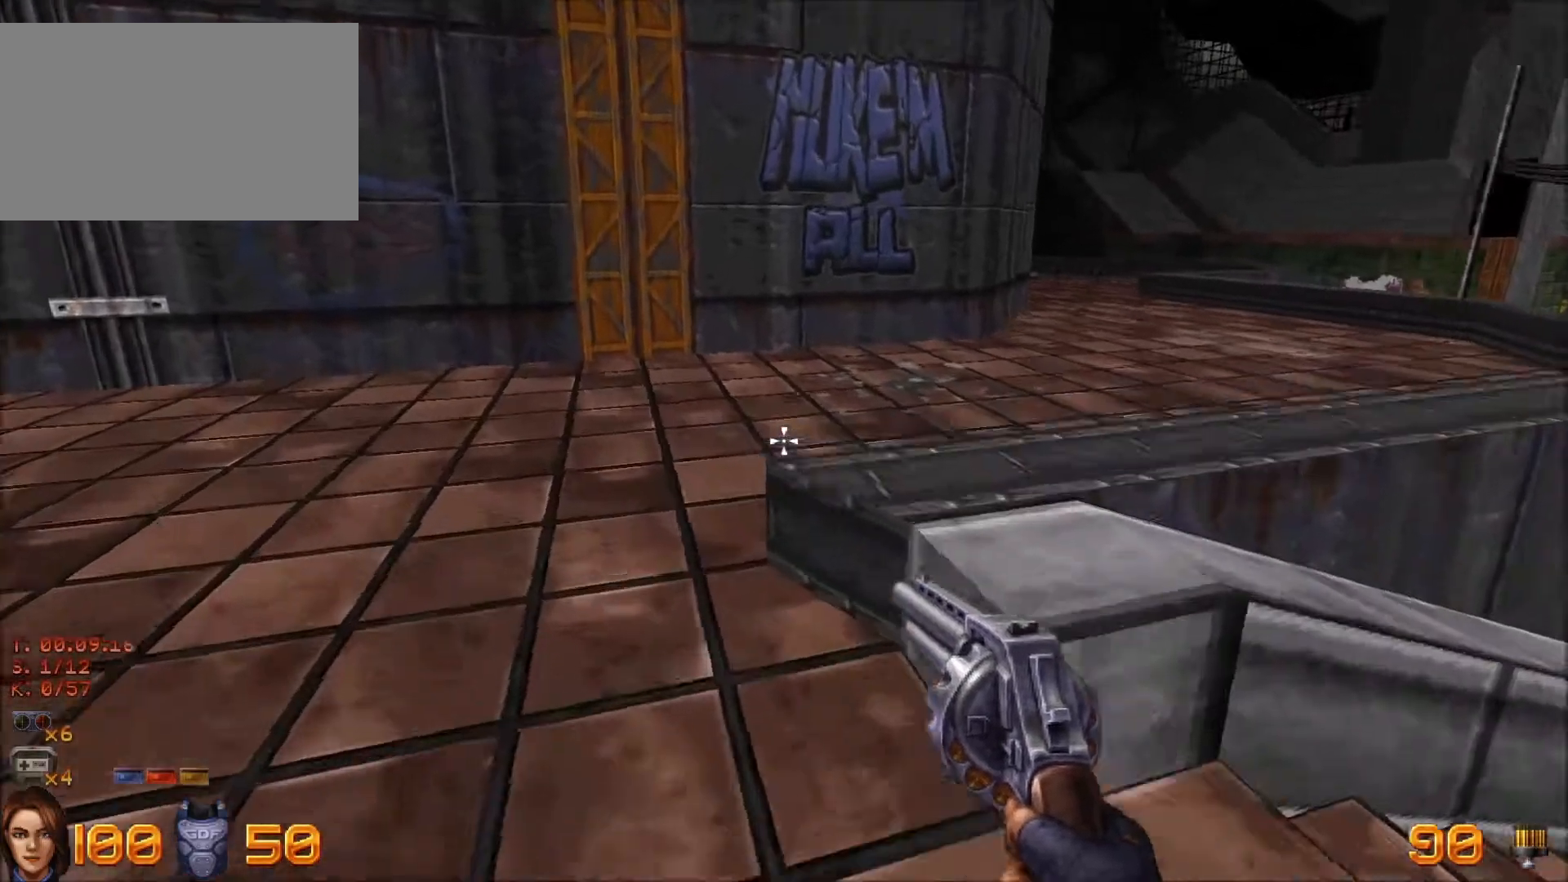
{"keys": ["d", "w"], "mouse": [], "events": [[50, "a", "up"], [183, "d", "down"]]}
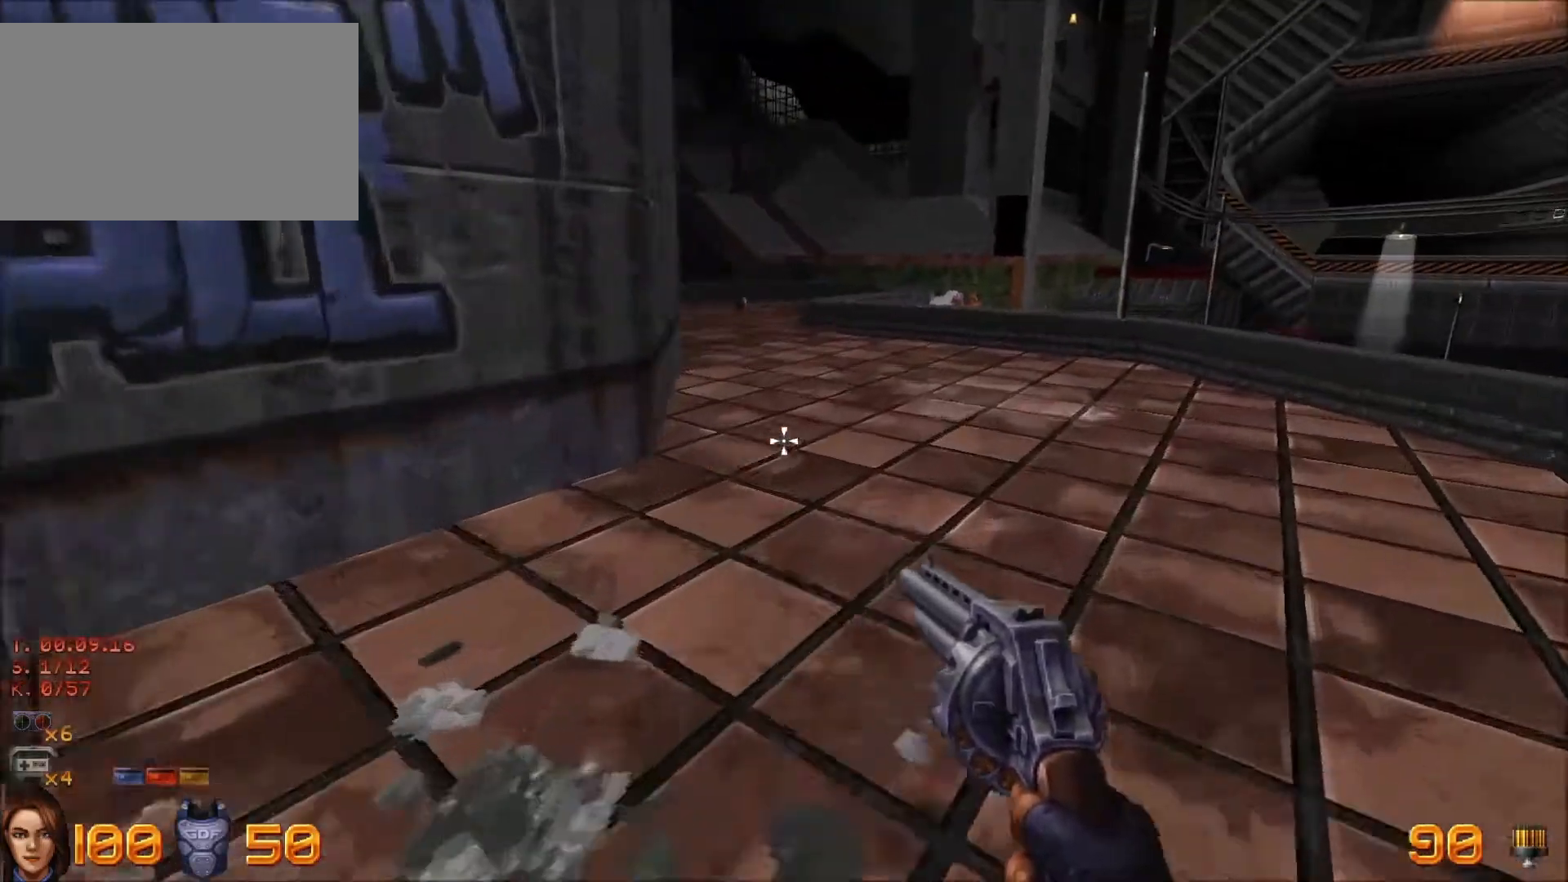
{"keys": ["a", "w"], "mouse": [], "events": [[117, "d", "up"], [167, "a", "down"]]}
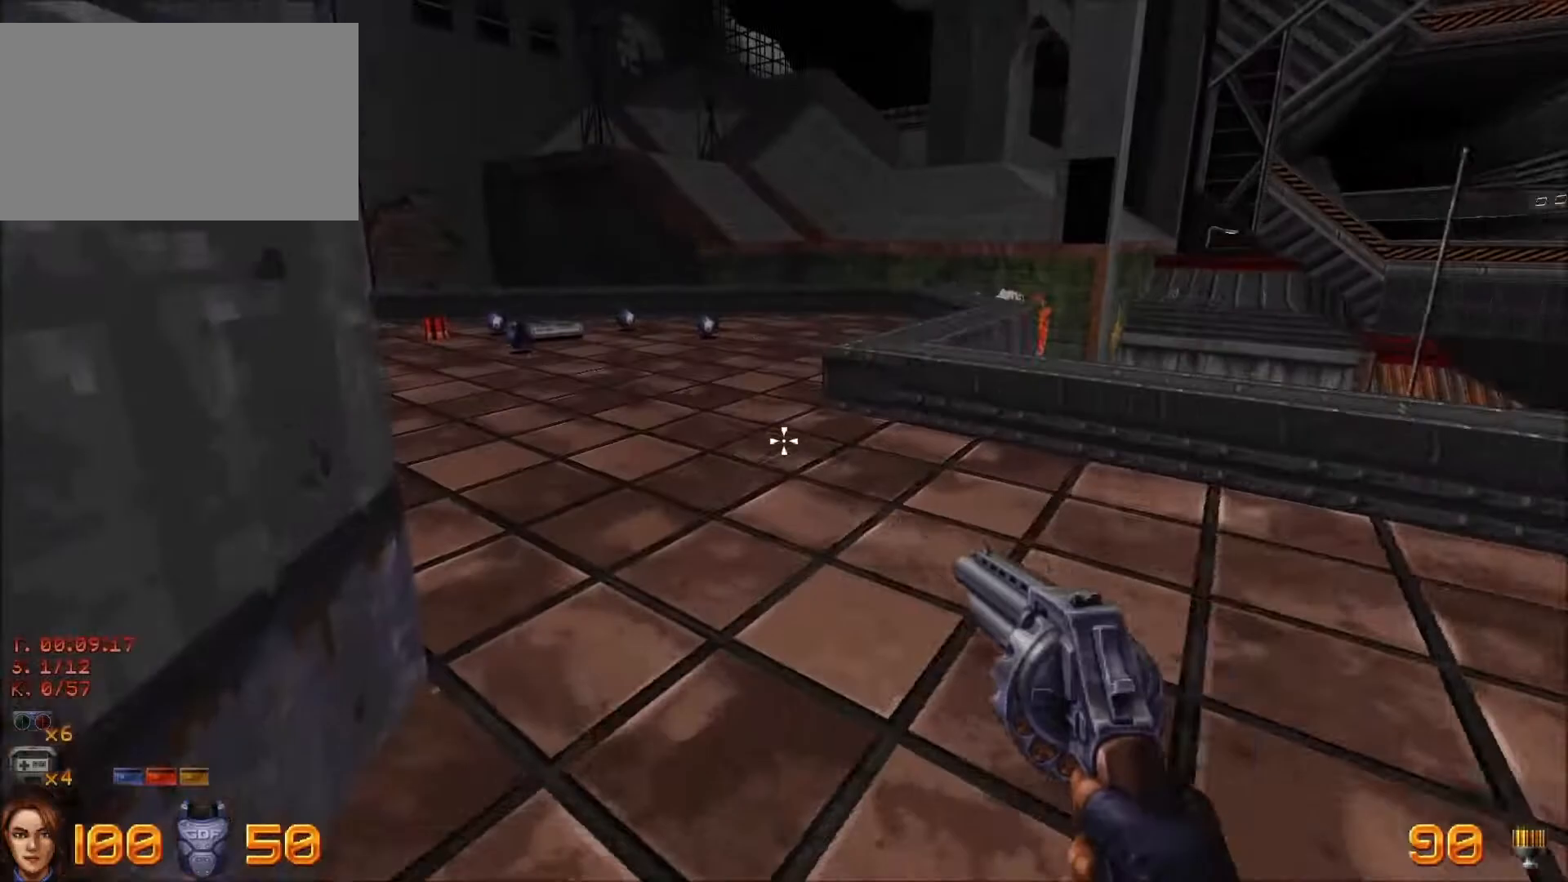
{"keys": ["d", "w"], "mouse": [], "events": [[33, "a", "up"], [83, "d", "down"]]}
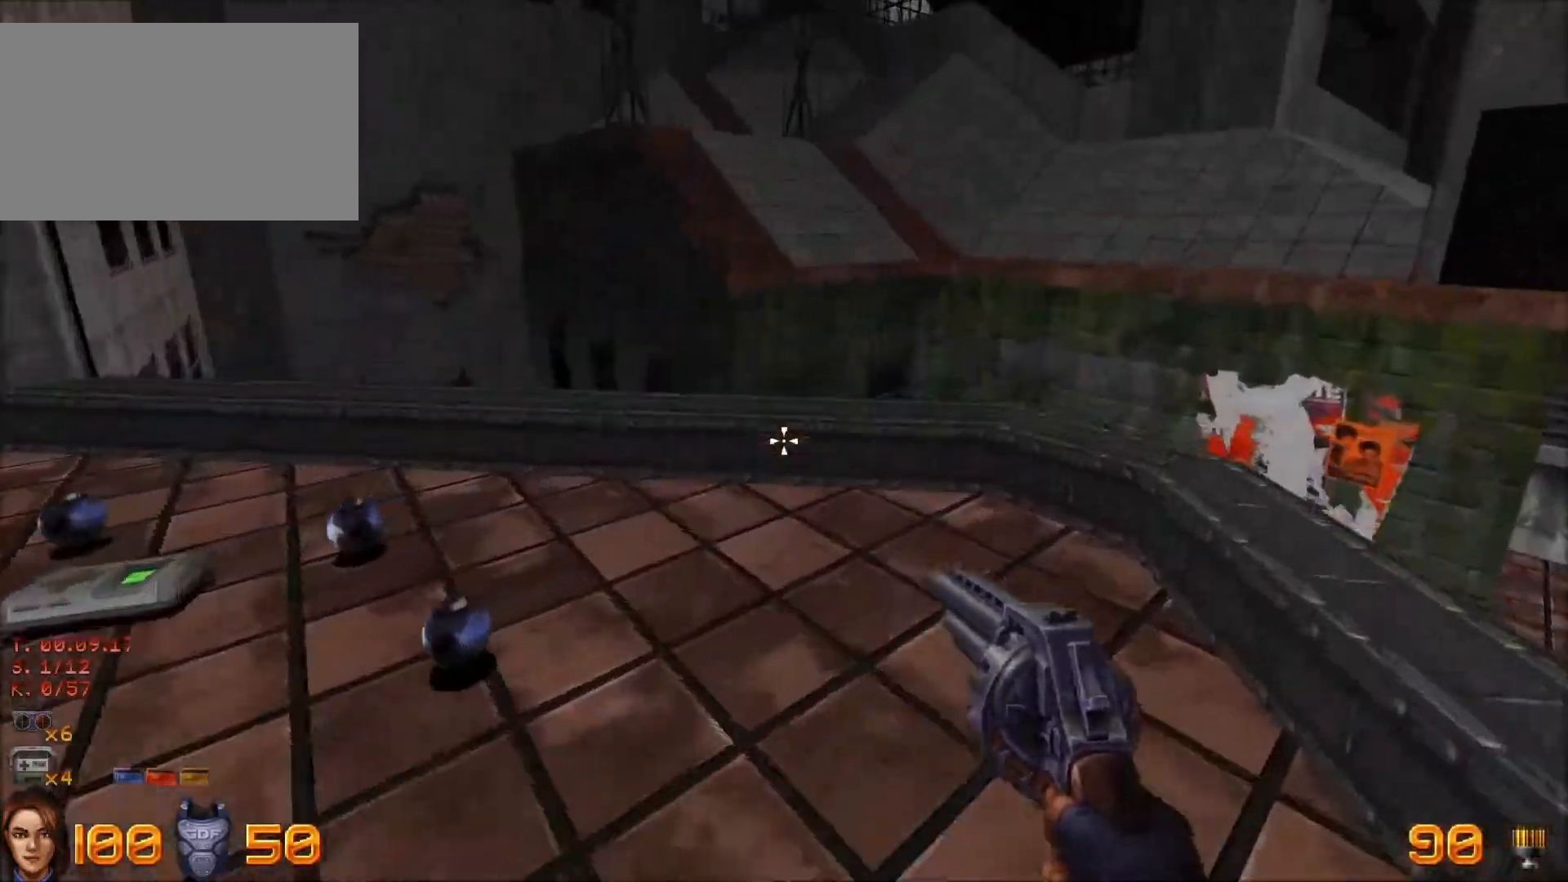
{"keys": ["ctrl", "d", "w"], "mouse": [], "events": [[150, "space", "down"], [283, "space", "up"], [333, "ctrl", "down"]]}
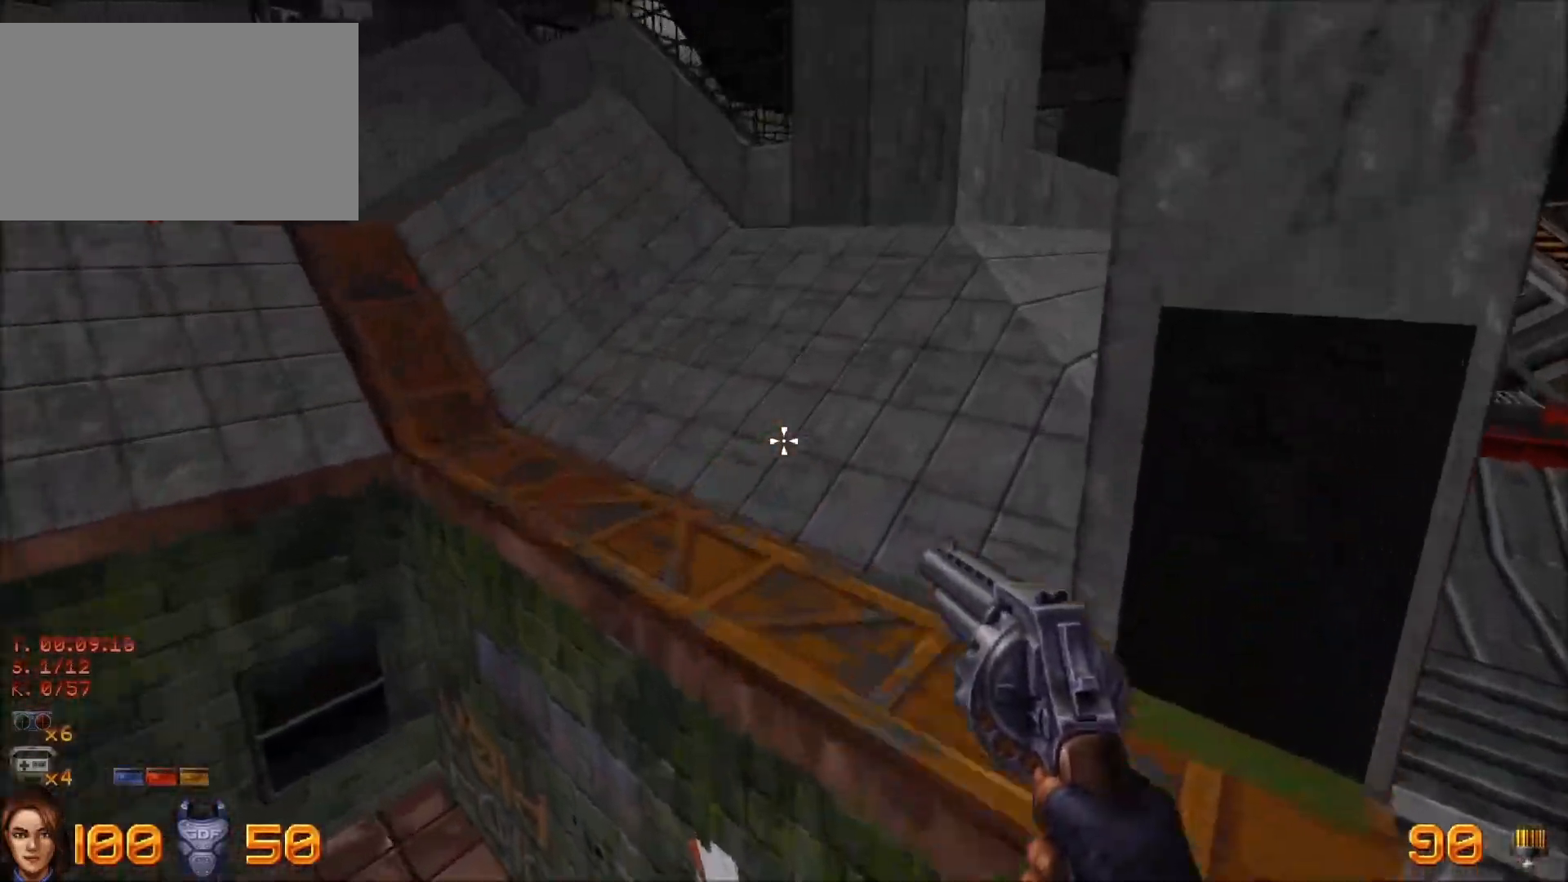
{"keys": ["w"], "mouse": [], "events": [[200, "ctrl", "up"], [250, "d", "up"], [350, "a", "down"], [483, "a", "up"]]}
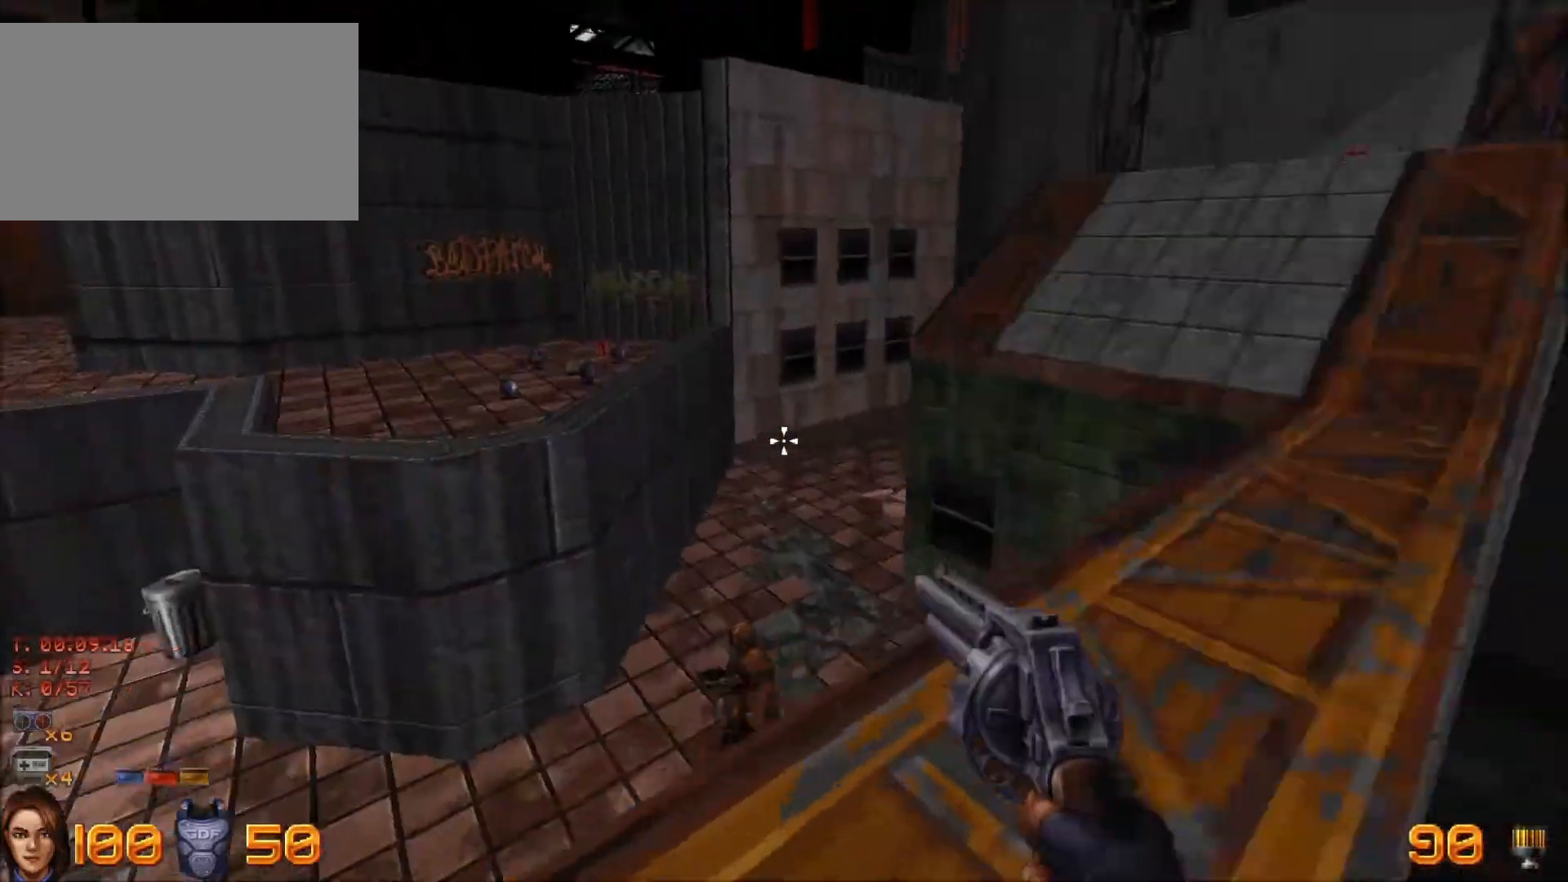
{"keys": ["a", "ctrl", "w"], "mouse": [], "events": [[133, "space", "down"], [183, "a", "down"], [267, "space", "up"], [500, "ctrl", "down"]]}
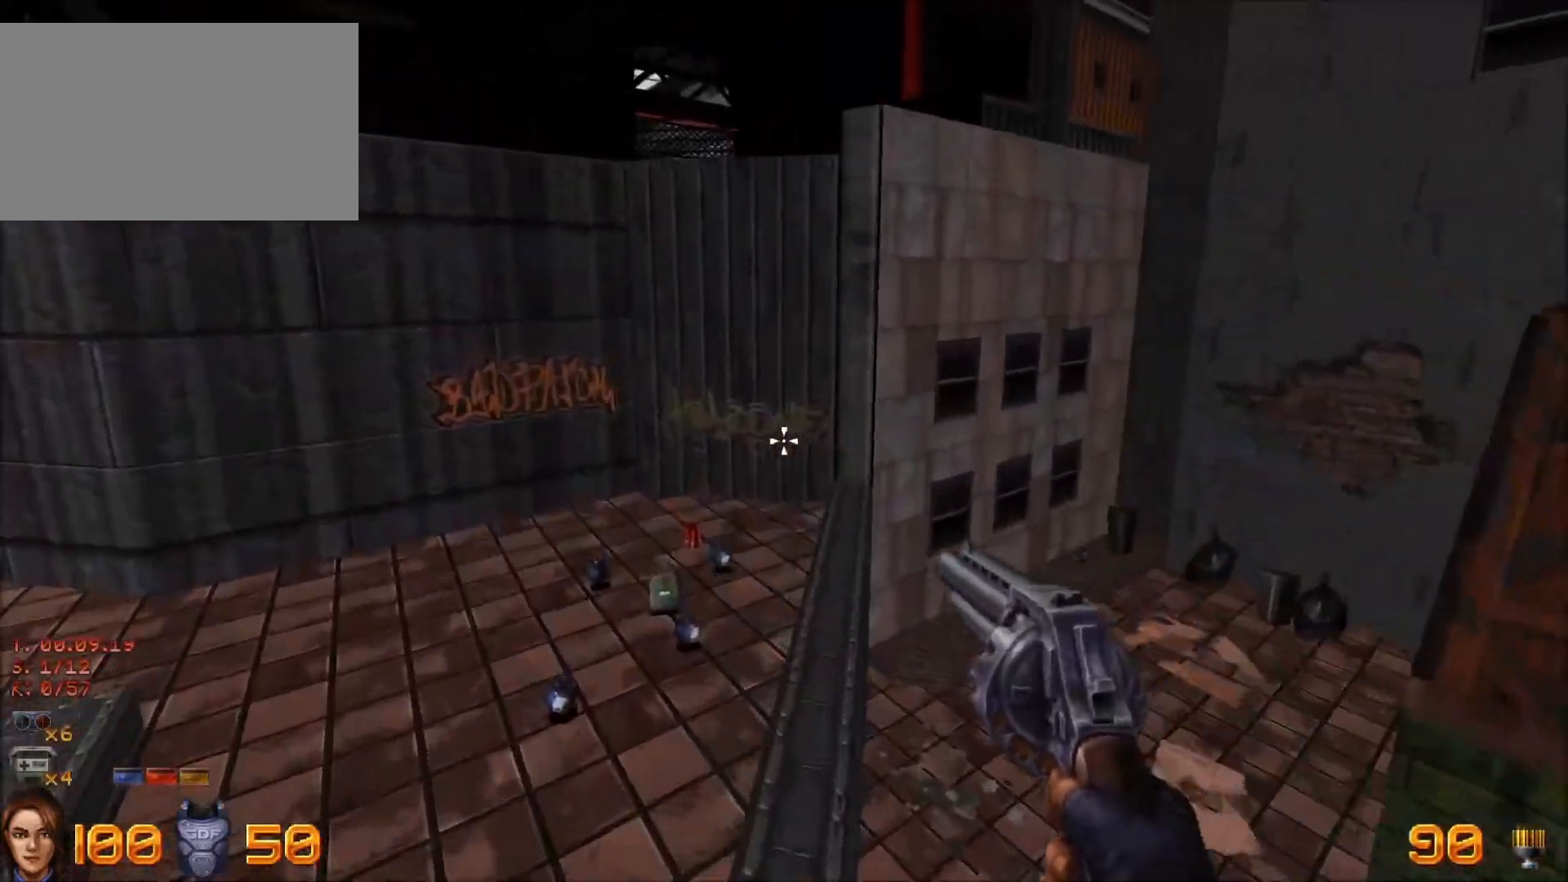
{"keys": ["a", "w"], "mouse": [], "events": [[333, "ctrl", "up"]]}
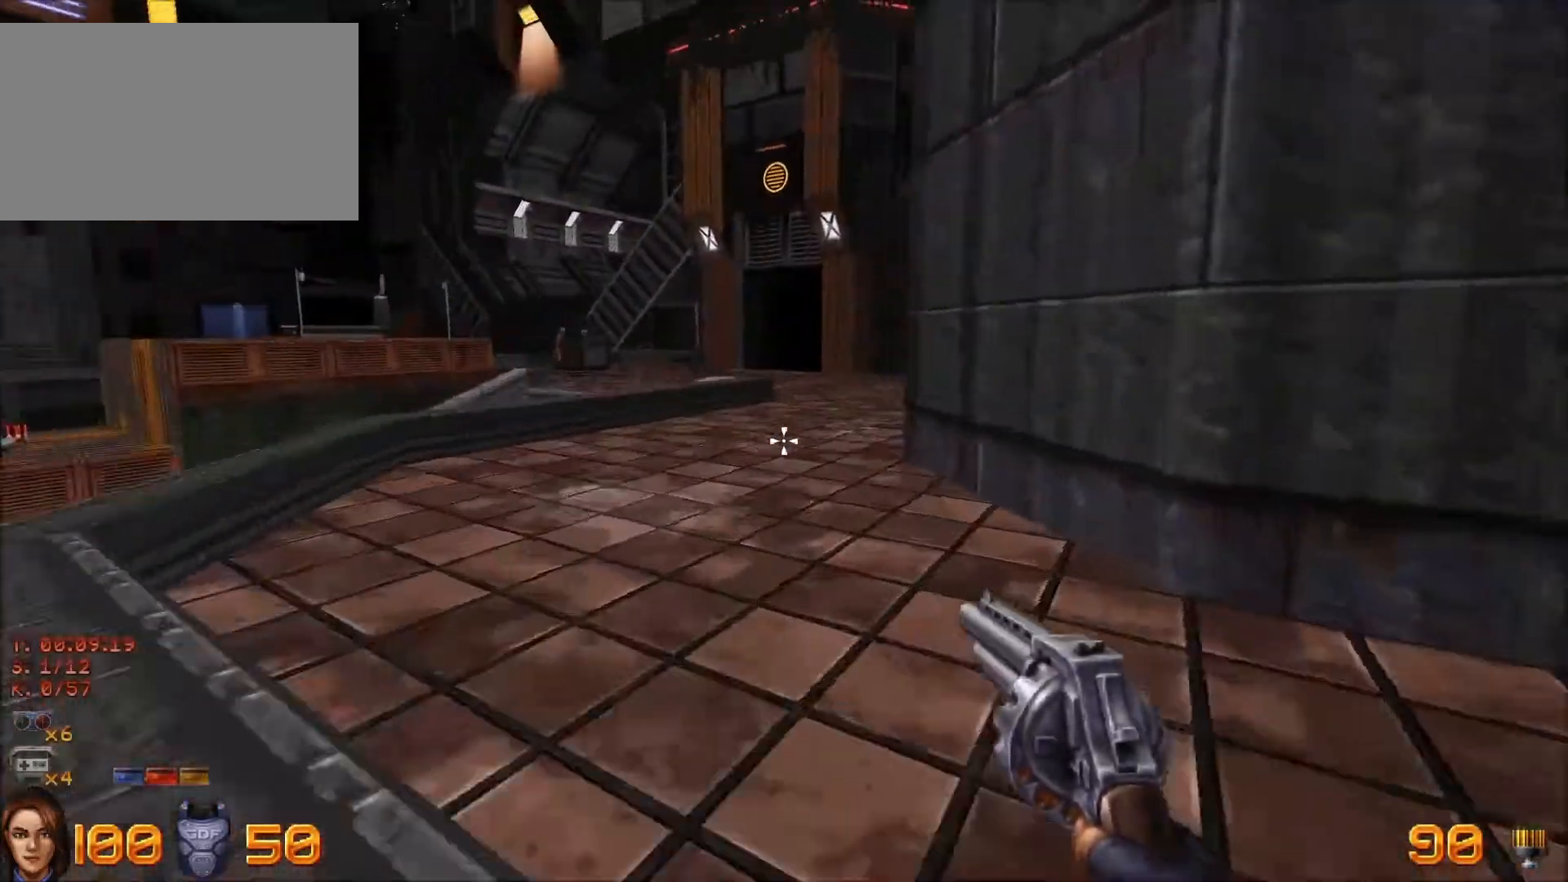
{"keys": ["ctrl", "w"], "mouse": [], "events": [[17, "space", "down"], [117, "space", "up"], [200, "a", "up"], [483, "ctrl", "down"]]}
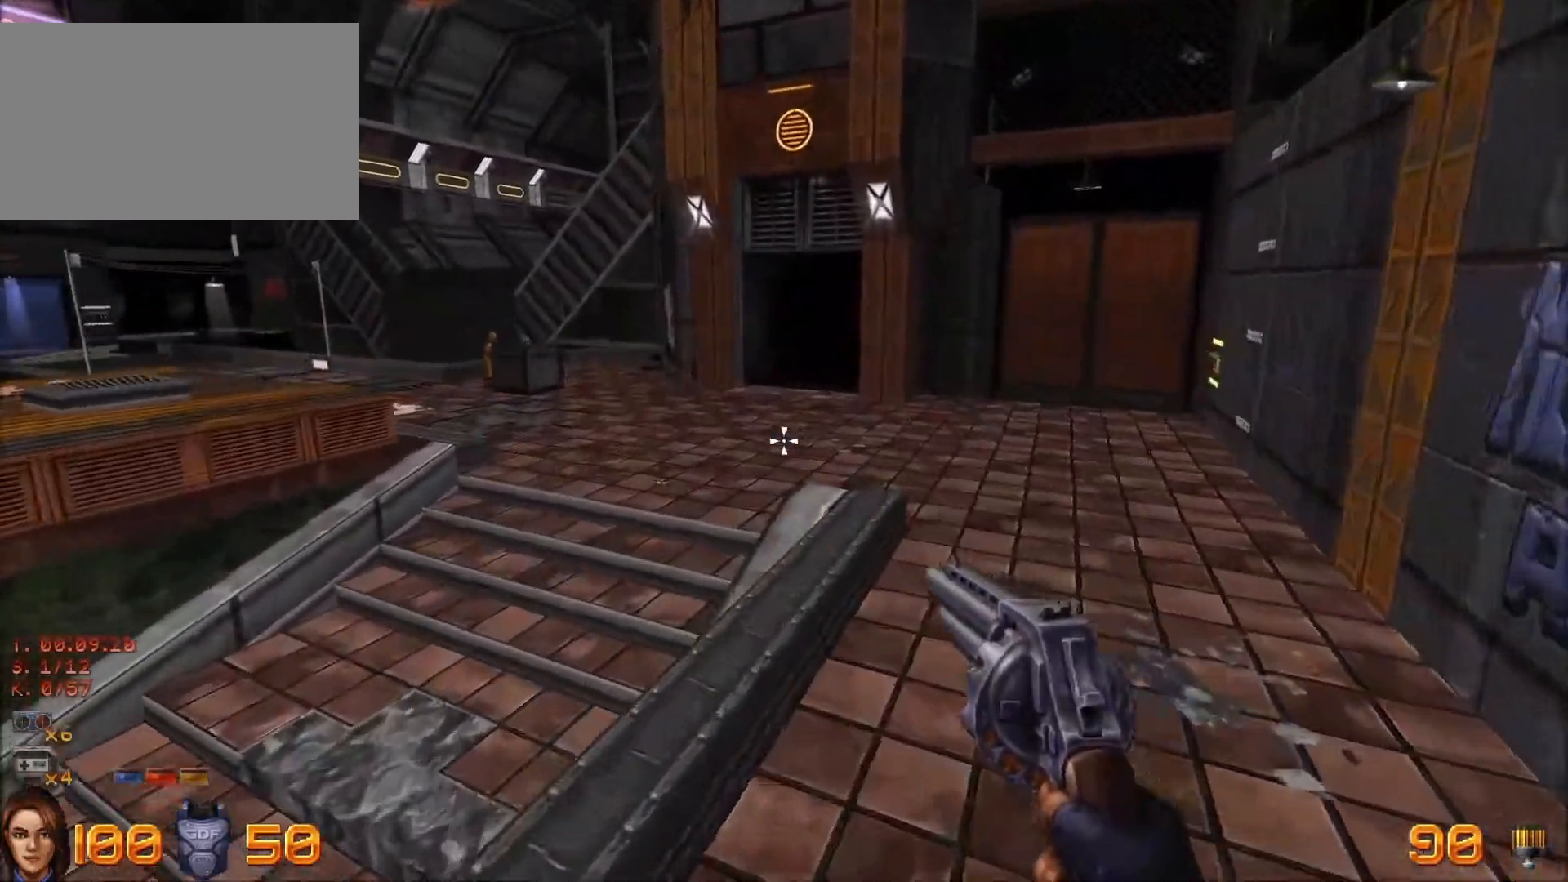
{"keys": ["space", "w"], "mouse": [], "events": [[317, "ctrl", "up"], [500, "space", "down"]]}
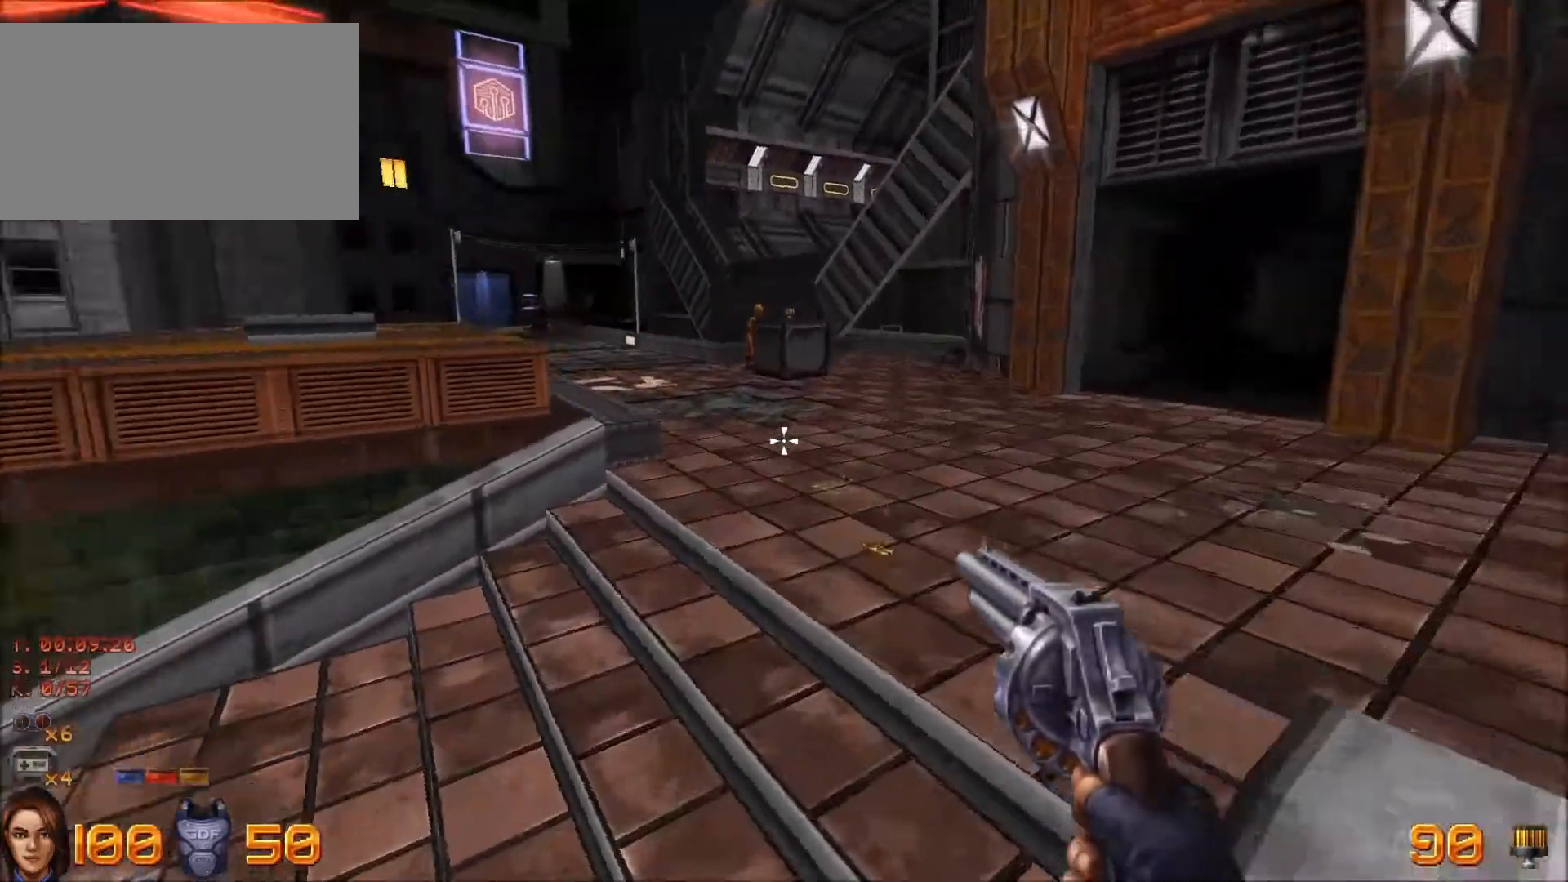
{"keys": ["d", "w"], "mouse": [], "events": [[183, "space", "up"], [233, "d", "down"]]}
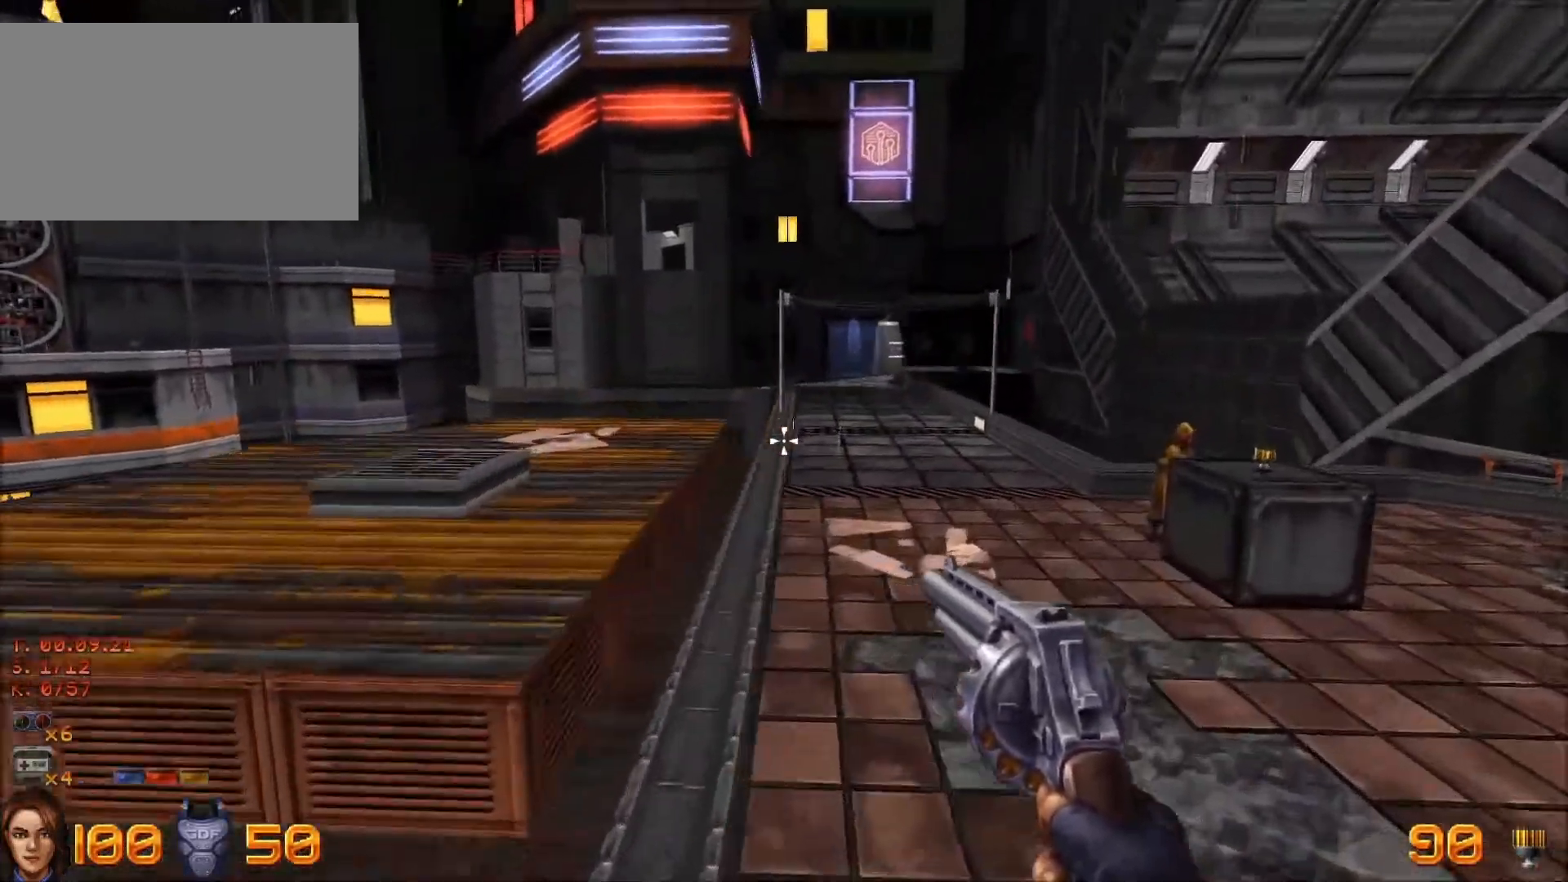
{"keys": [], "mouse": [], "events": [[17, "d", "up"], [17, "w", "up"]]}
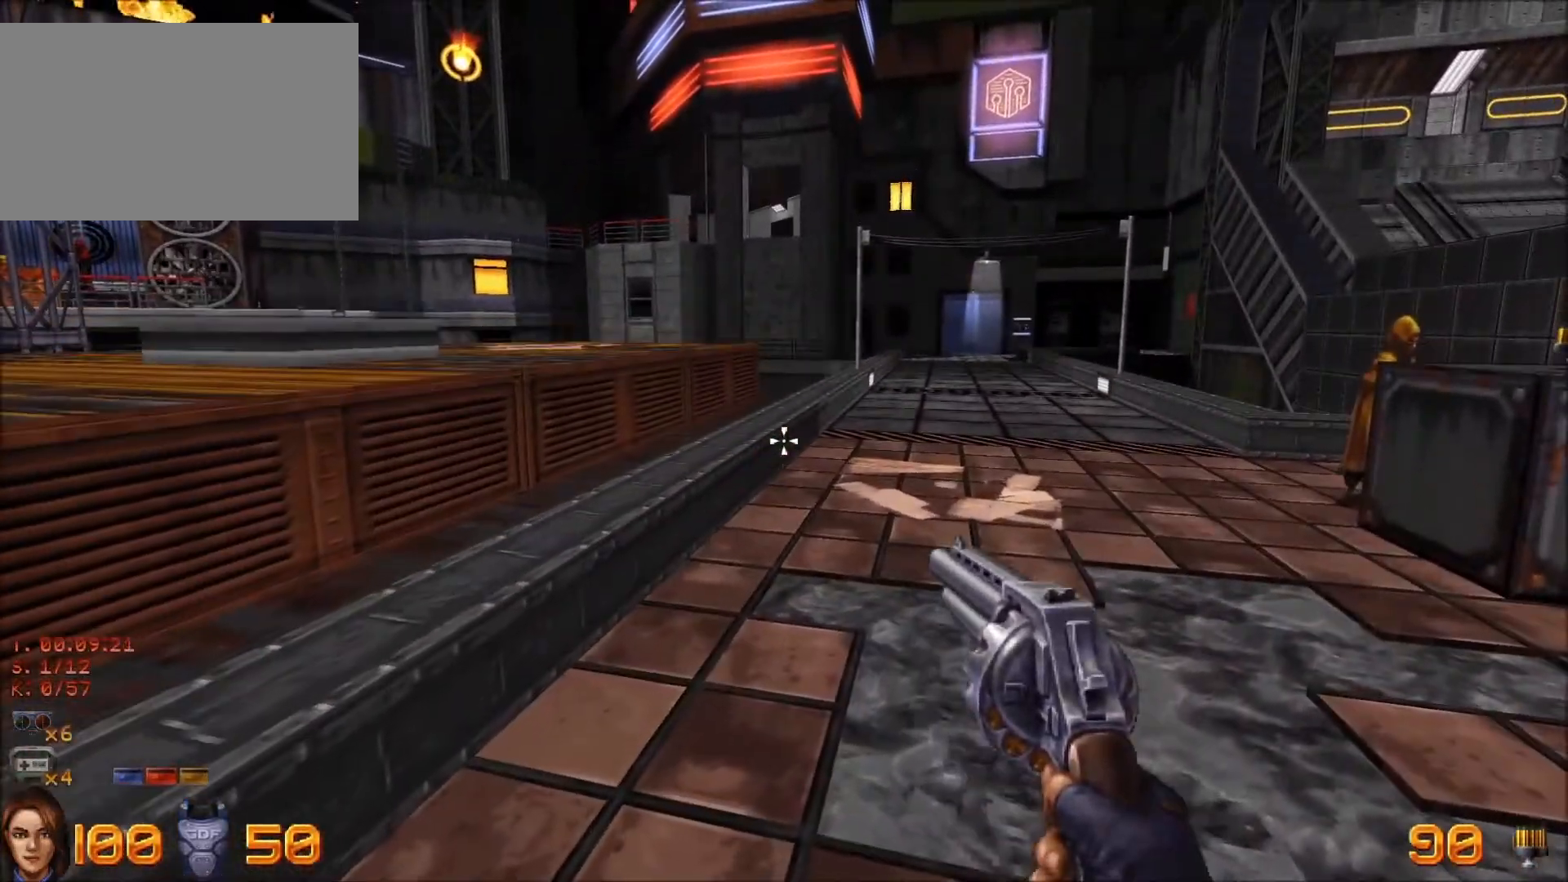
{"keys": ["w"], "mouse": [], "events": [[217, "w", "down"], [317, "space", "down"], [450, "space", "up"]]}
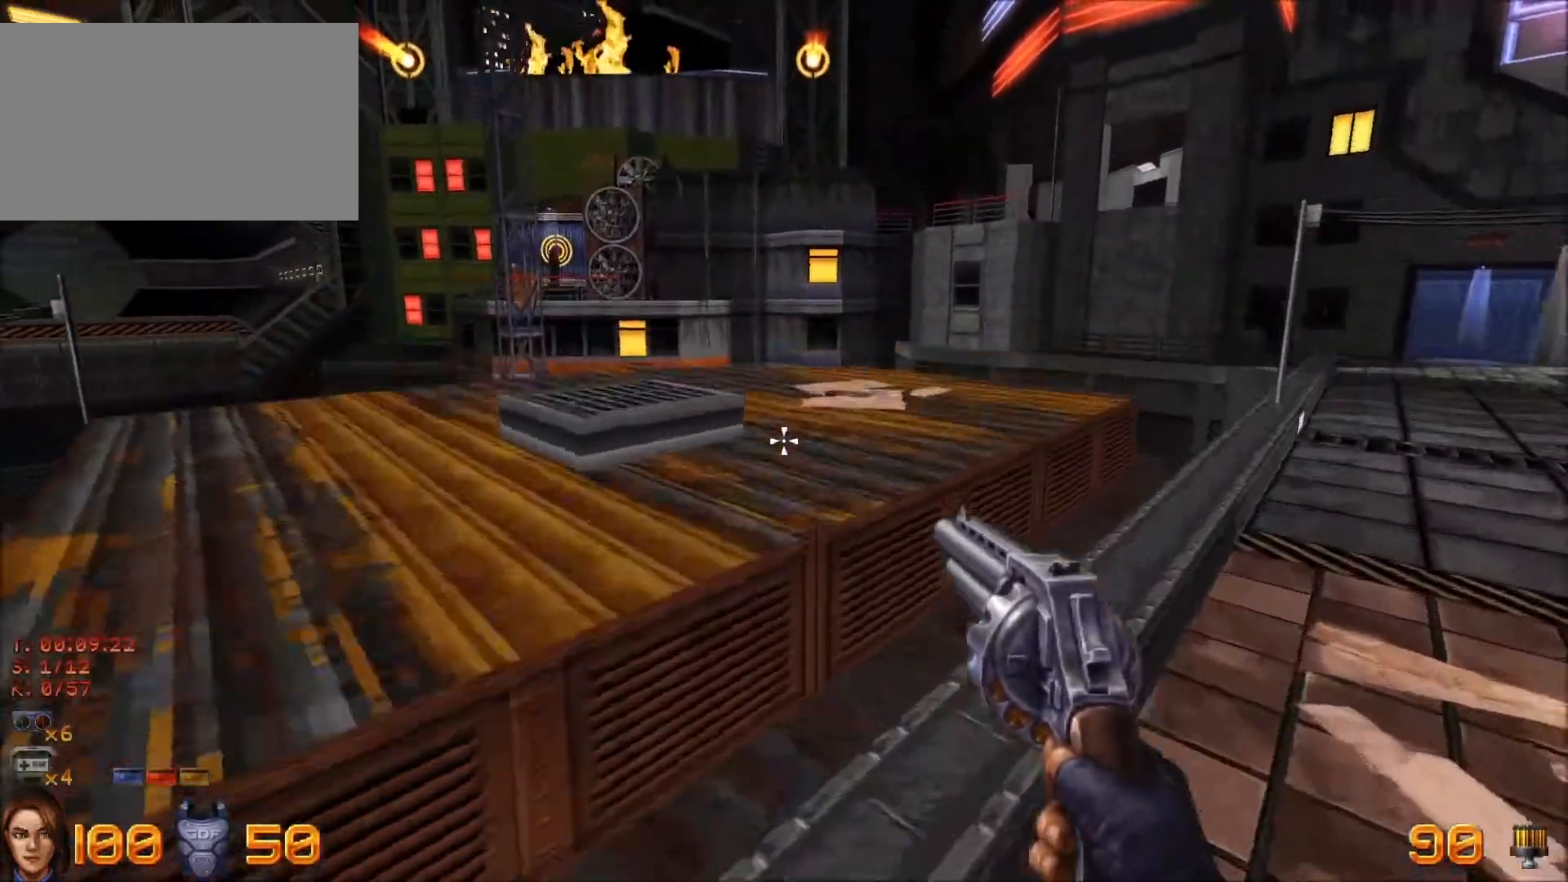
{"keys": ["w"], "mouse": [], "events": [[200, "d", "down"], [467, "d", "up"]]}
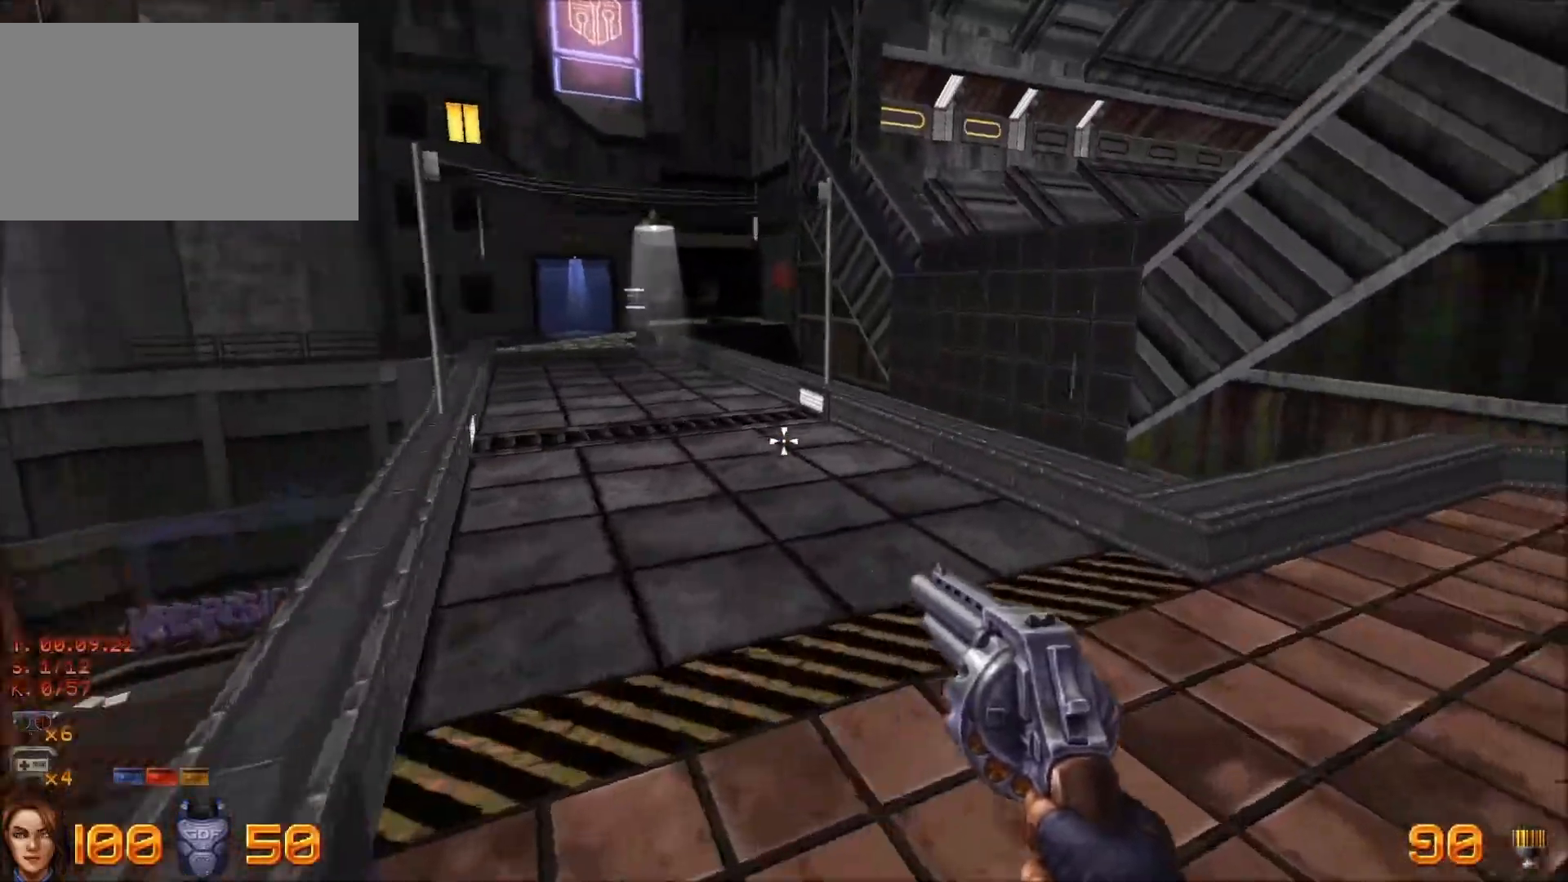
{"keys": ["a", "w"], "mouse": [], "events": [[67, "ctrl", "down"], [250, "ctrl", "up"], [400, "a", "down"]]}
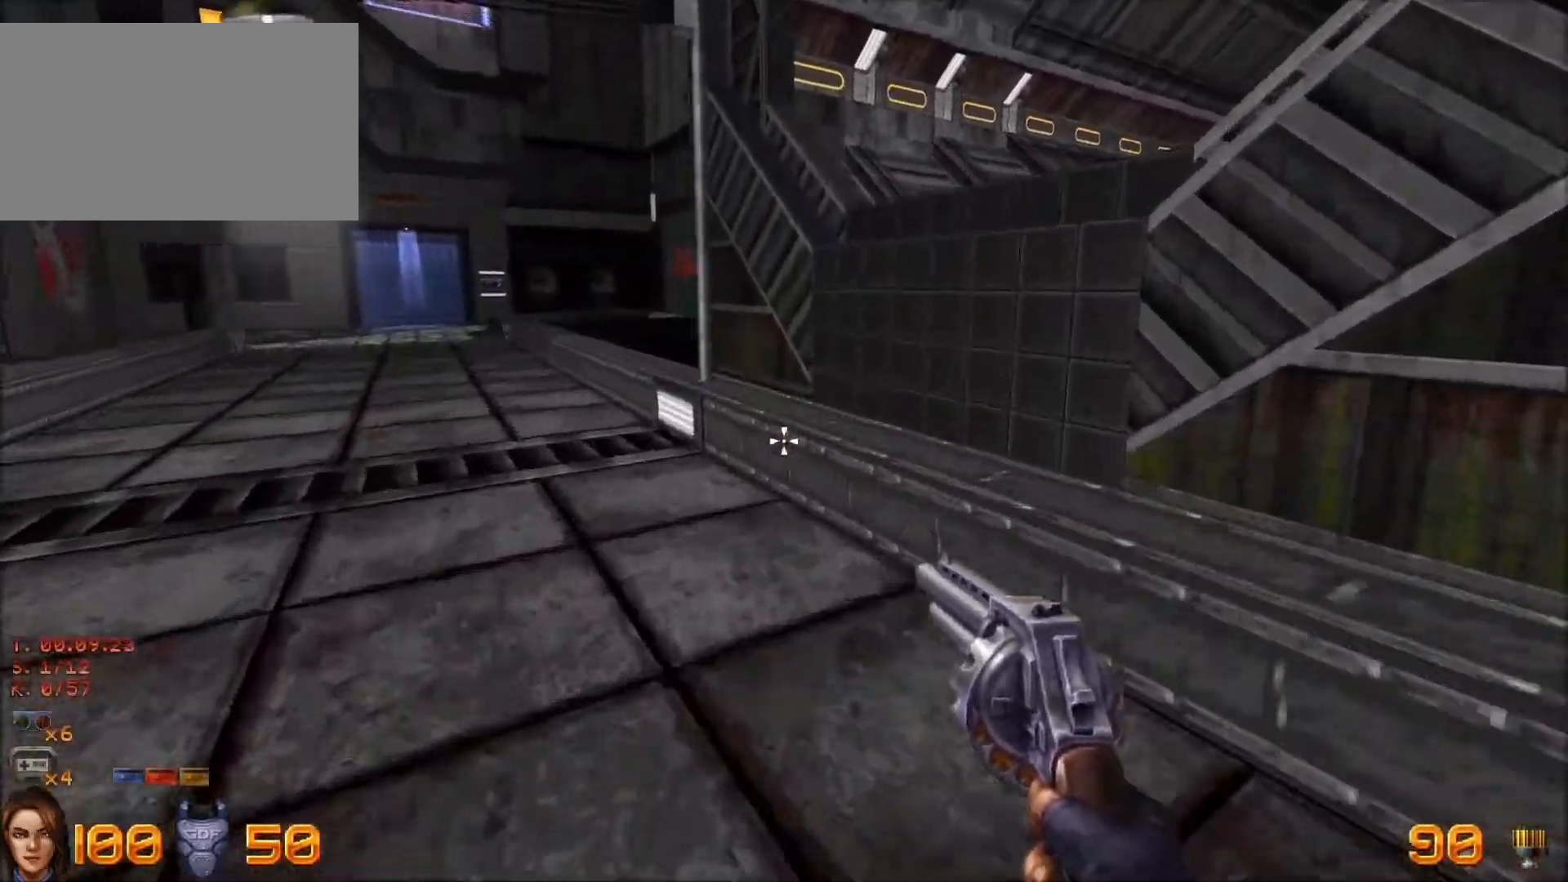
{"keys": ["w"], "mouse": [], "events": [[450, "a", "up"]]}
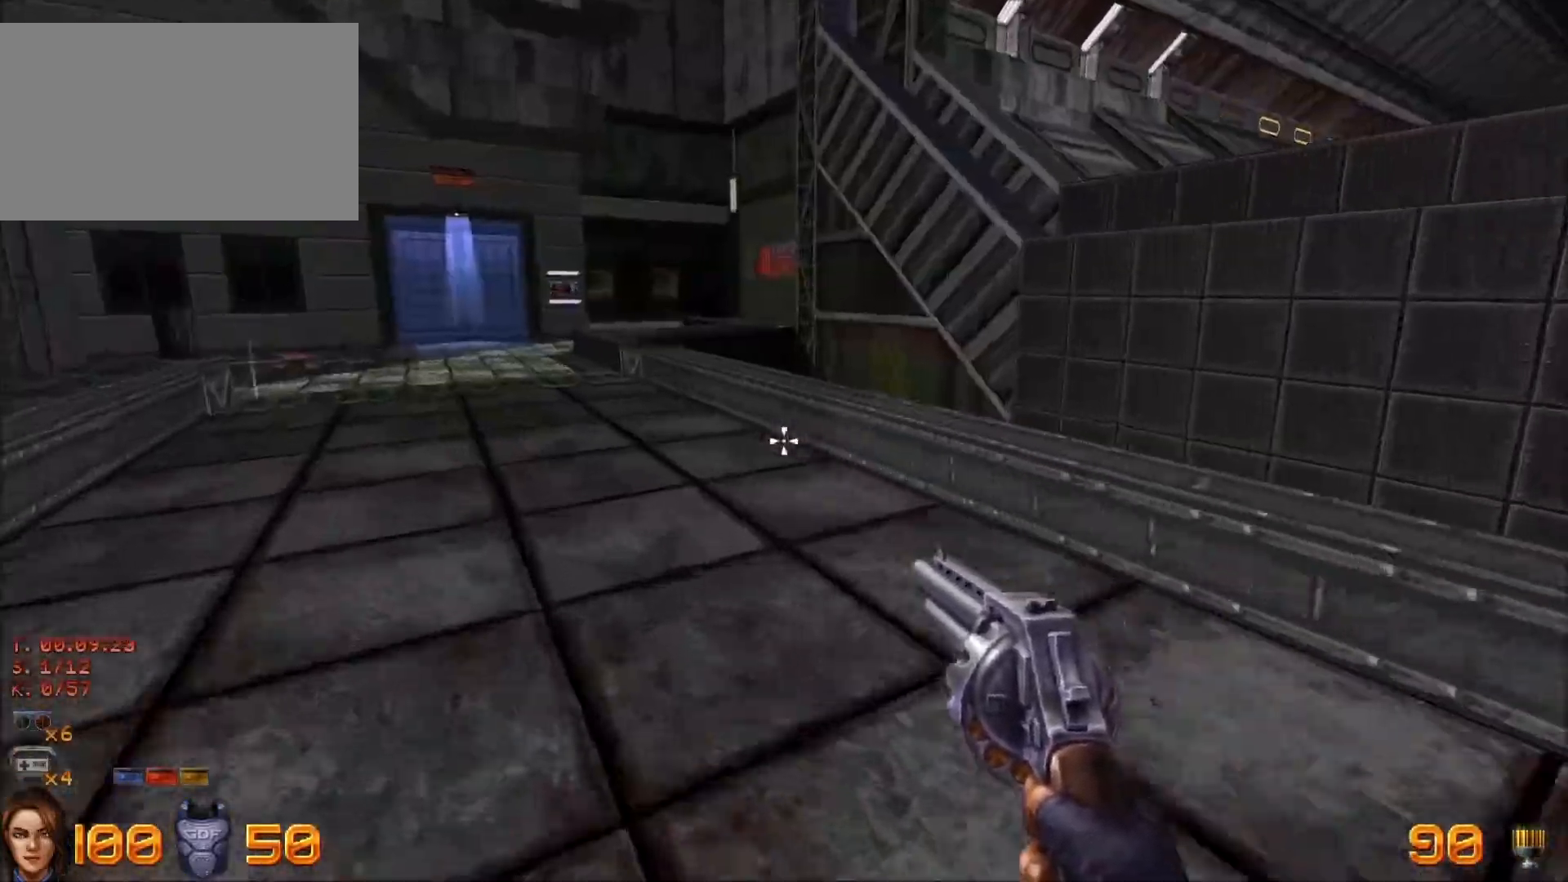
{"keys": ["d", "w"], "mouse": [], "events": [[100, "w", "up"], [233, "w", "down"], [283, "d", "down"]]}